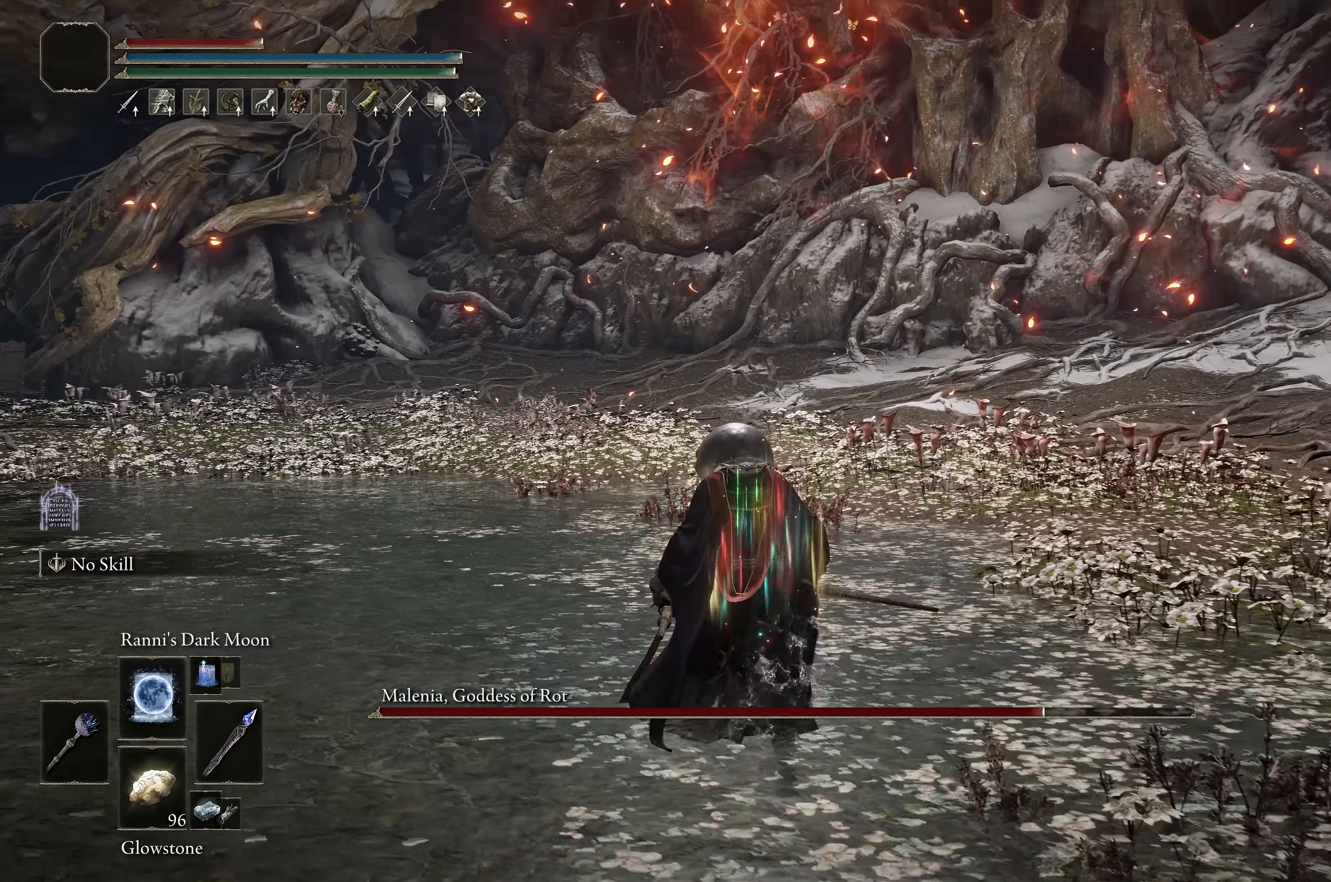
Gameplay with a controller (Xbox layout); each line is a JSON object with the inputs held at the frame after it. "events" lists button and stick changes between this image and that frame as [ms after this image, input, new state], when the widget could be followed in between.
{"buttons": ["B"], "left_stick": "up-left", "right_stick": "center", "events": []}
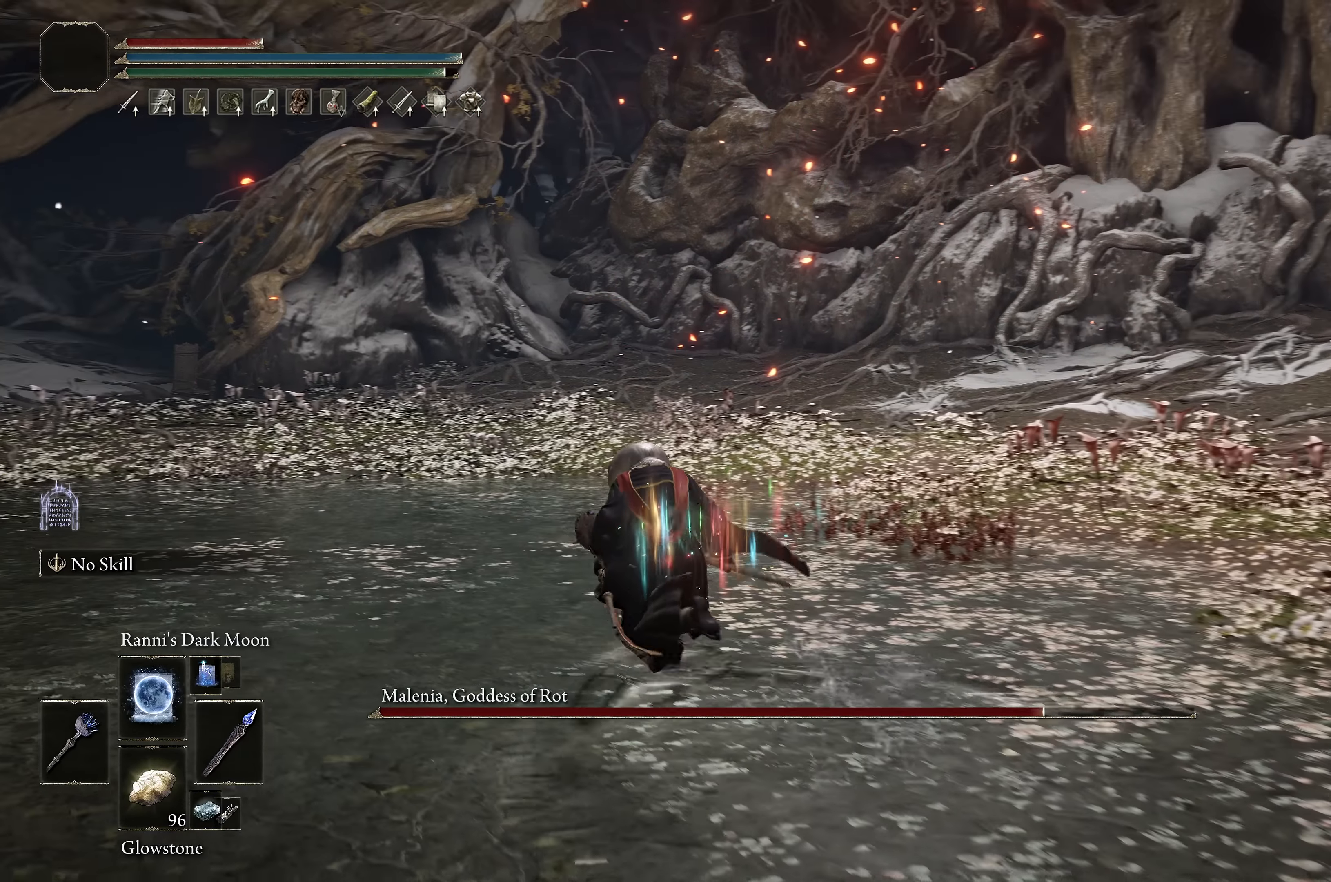
{"buttons": ["B"], "left_stick": "up-right", "right_stick": "center", "events": [[250, "left_stick", "up"], [483, "left_stick", "up-right"]]}
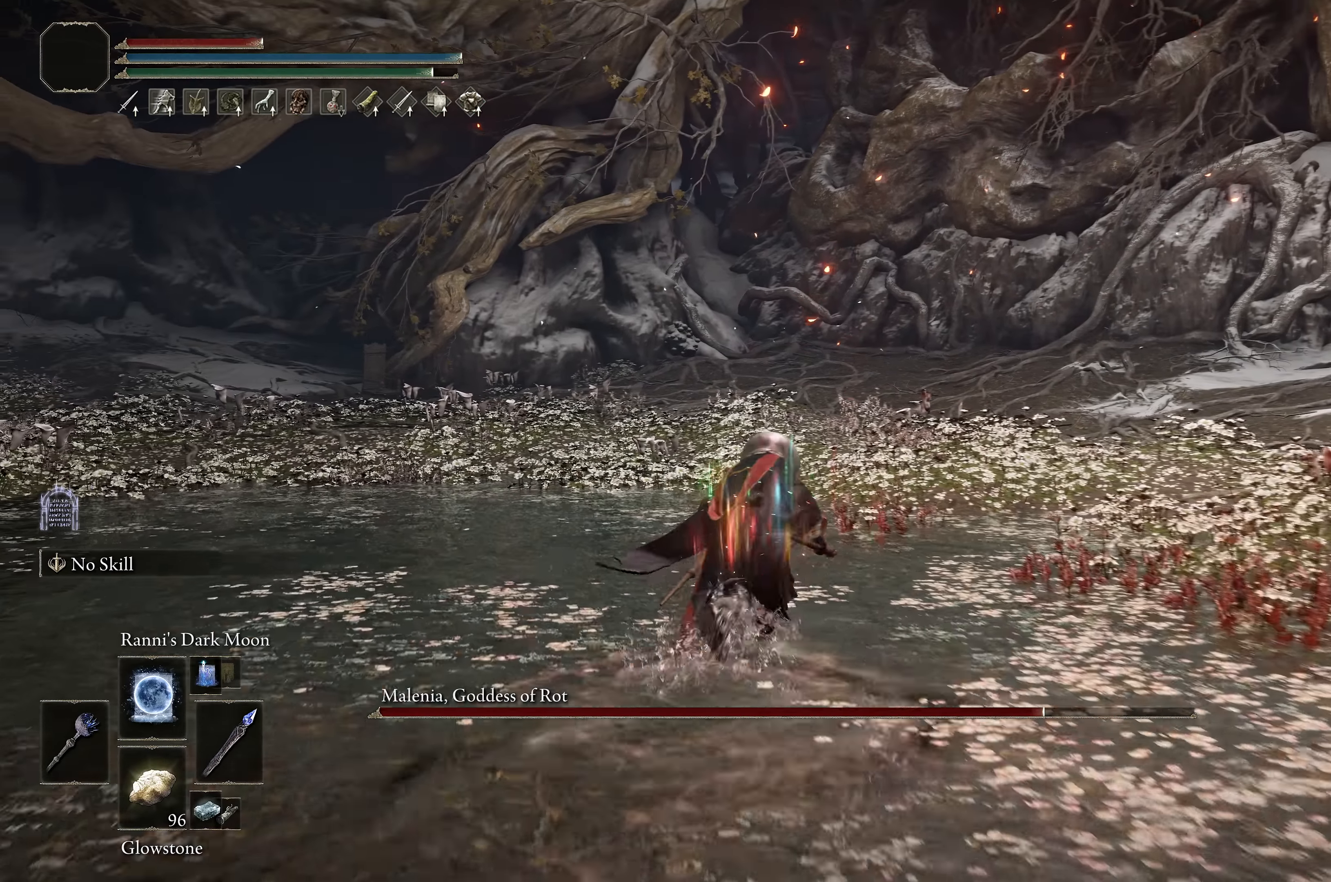
{"buttons": ["B"], "left_stick": "up-right", "right_stick": "center", "events": []}
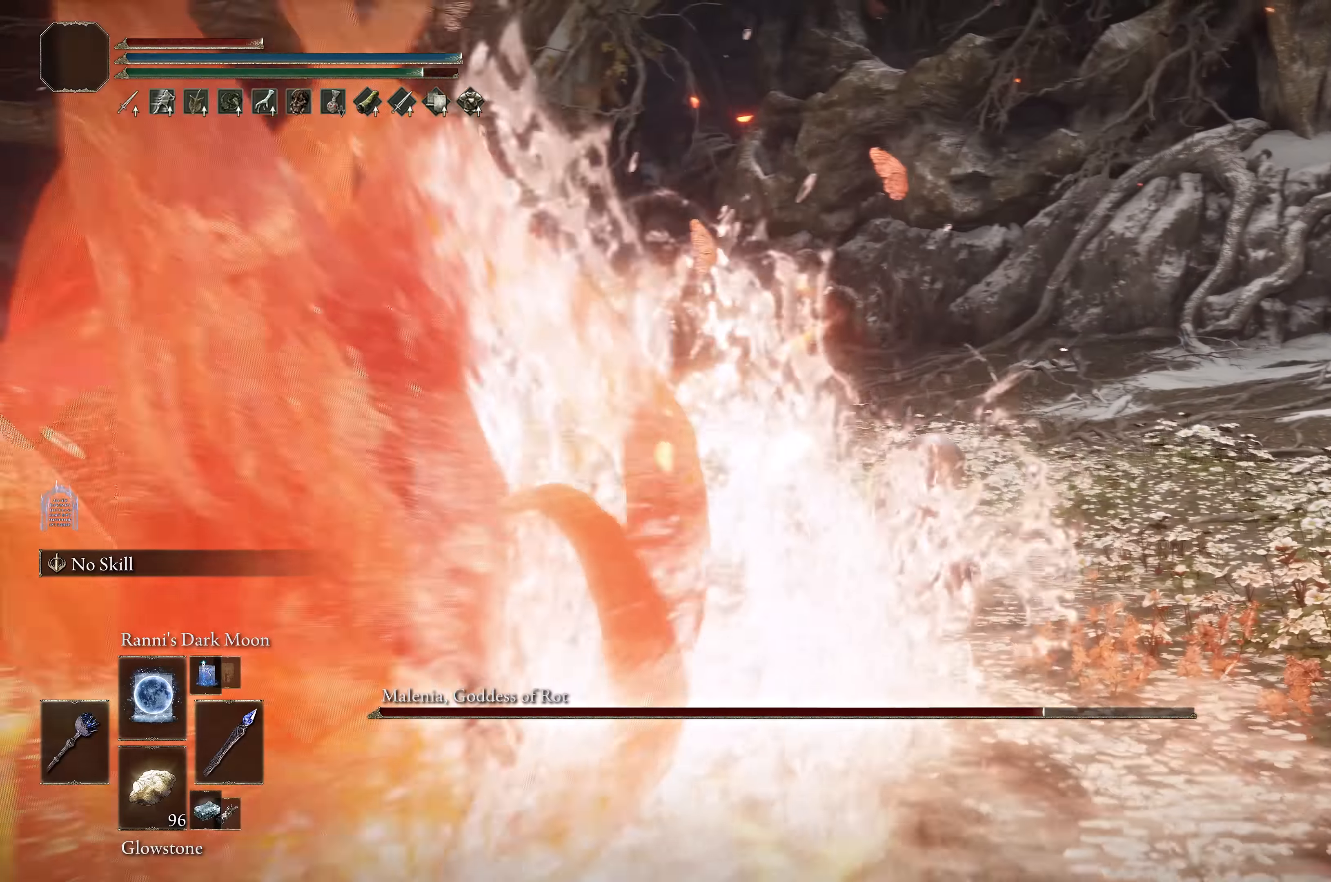
{"buttons": ["B"], "left_stick": "up-right", "right_stick": "center", "events": []}
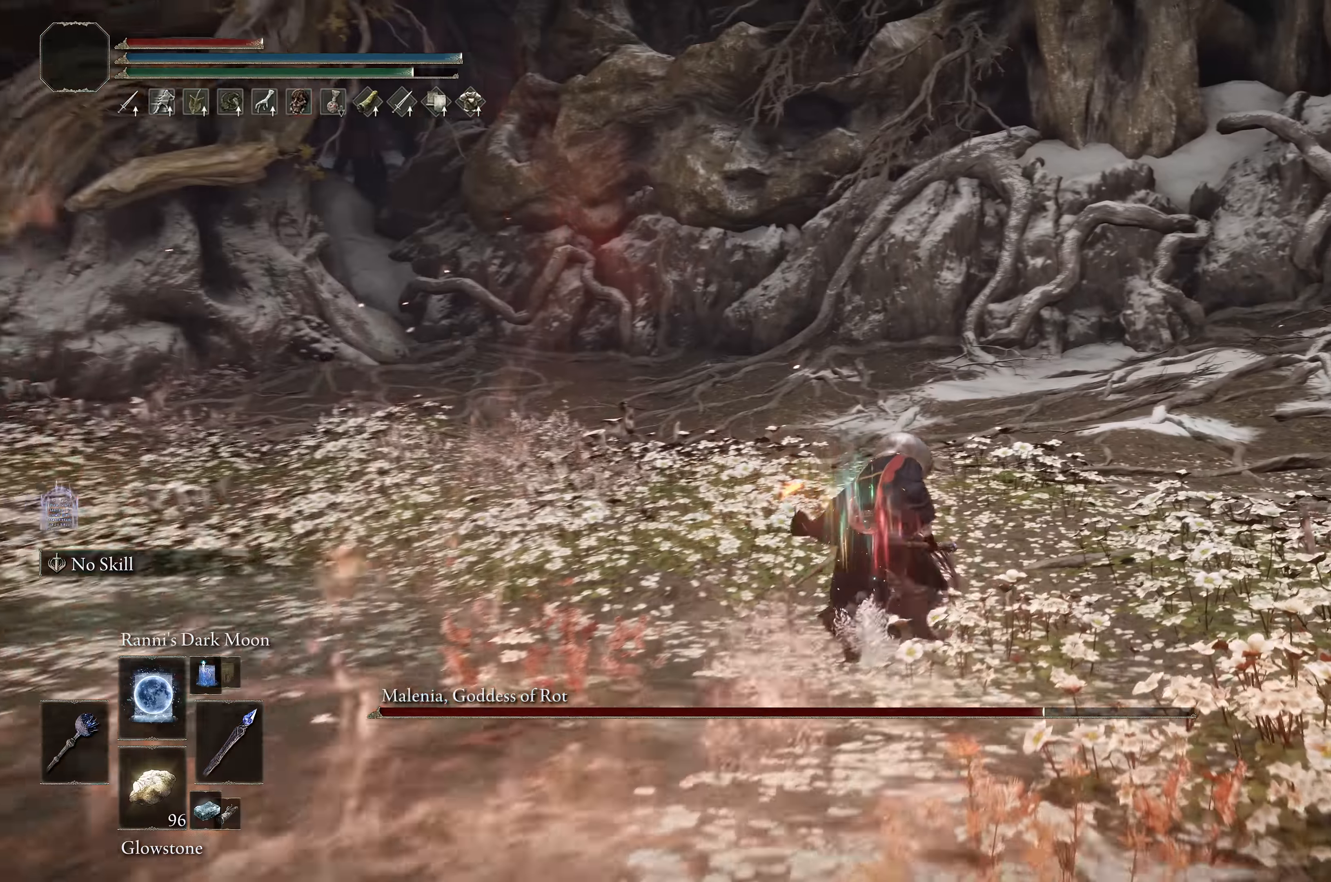
{"buttons": ["B"], "left_stick": "up-right", "right_stick": "center", "events": []}
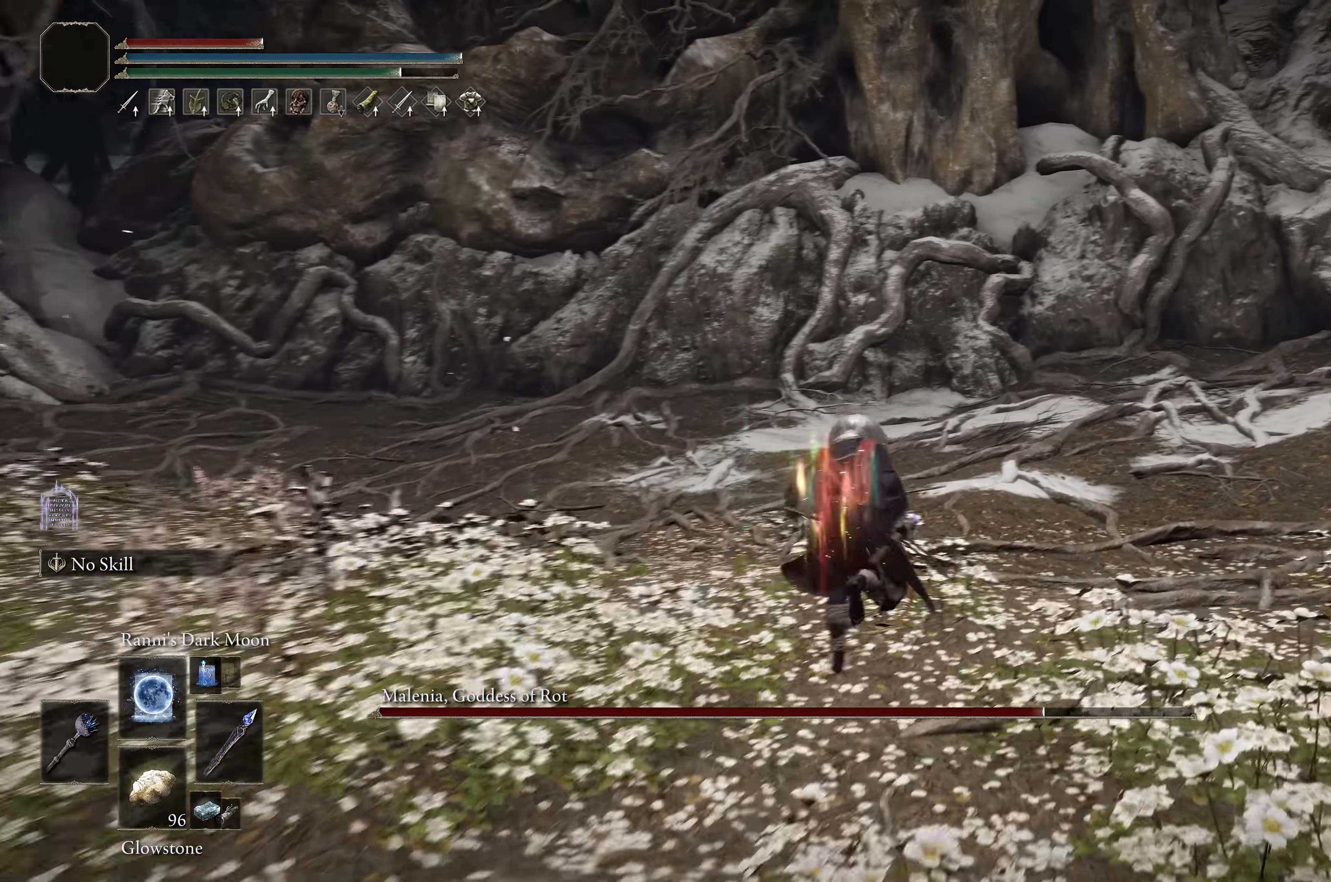
{"buttons": ["B", "L1"], "left_stick": "up-right", "right_stick": "center", "events": [[466, "L1", "down"]]}
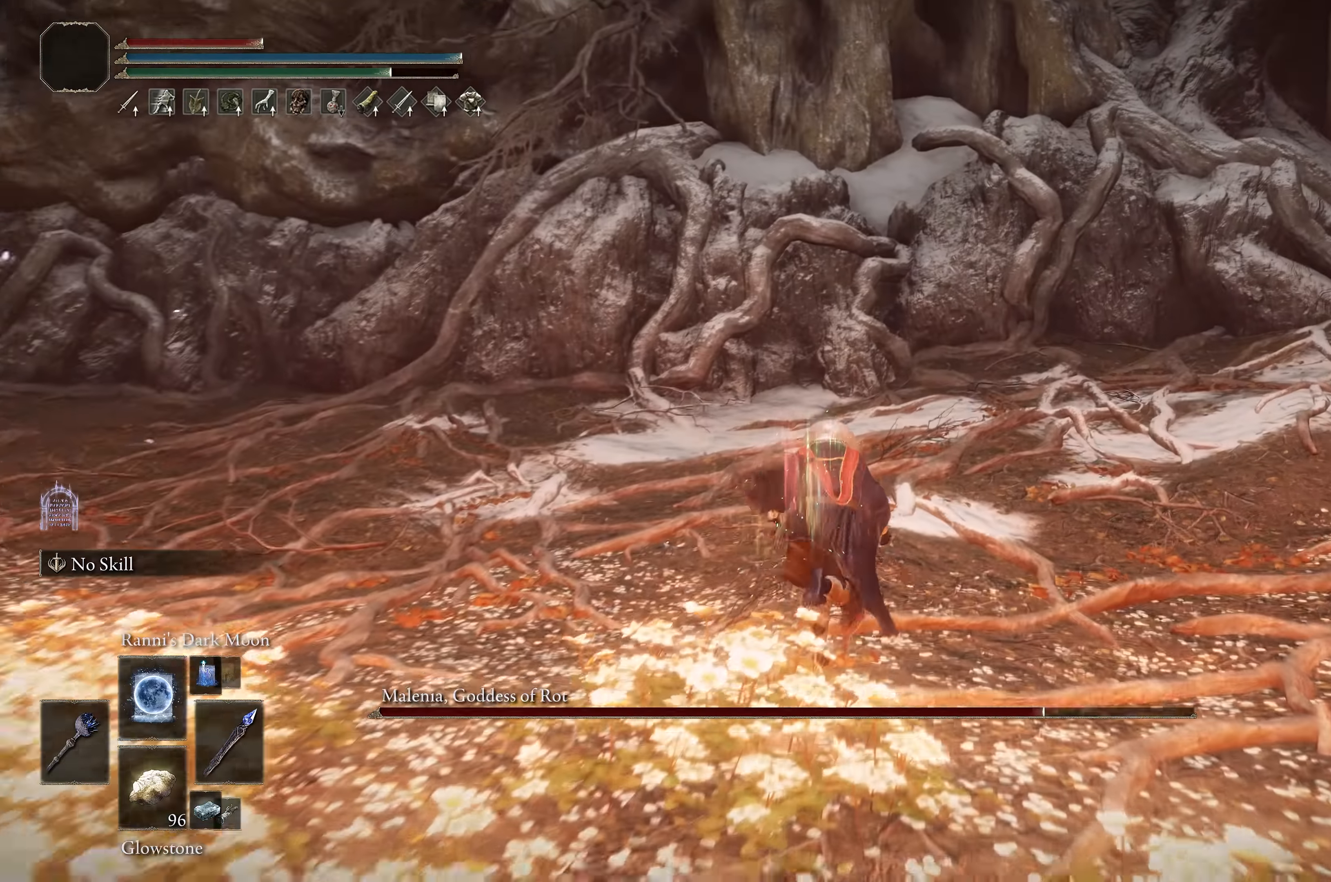
{"buttons": [], "left_stick": "up-right", "right_stick": "left", "events": [[50, "B", "up"], [116, "L1", "up"], [183, "right_stick", "left"]]}
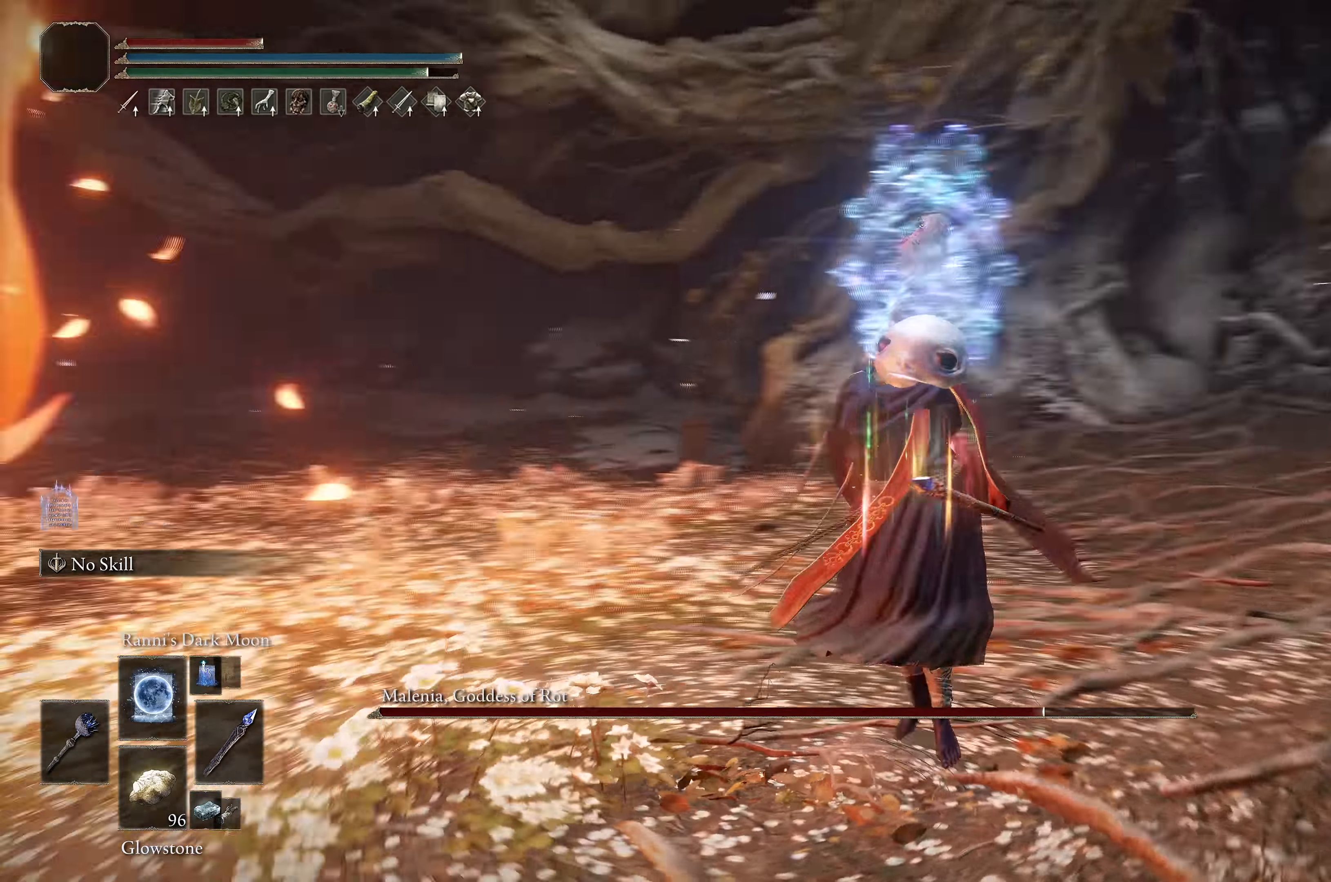
{"buttons": [], "left_stick": "center", "right_stick": "center", "events": [[16, "left_stick", "center"], [200, "DPAD_UP", "down"], [250, "DPAD_UP", "up"], [300, "right_stick", "center"], [333, "DPAD_UP", "down"], [466, "DPAD_UP", "up"]]}
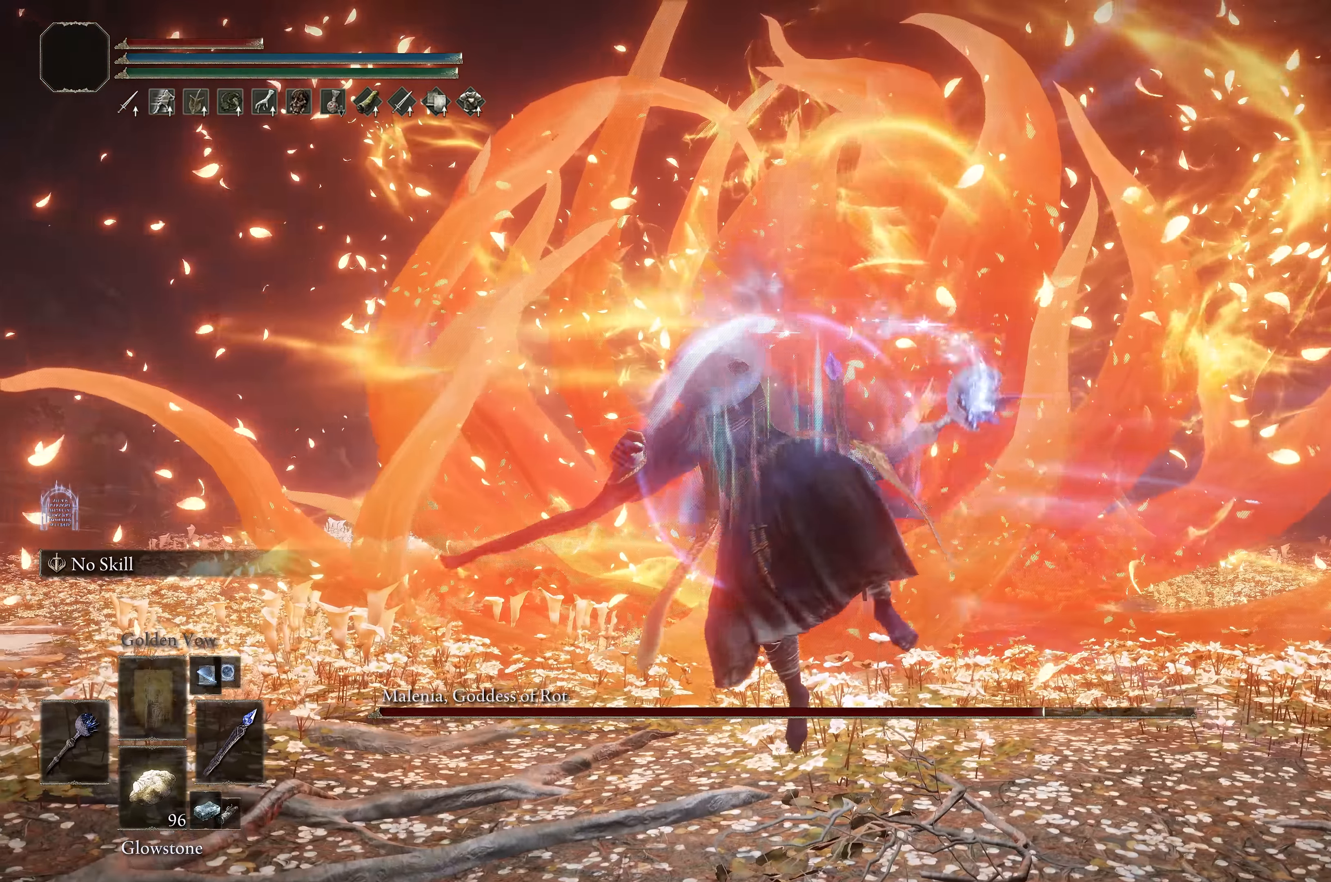
{"buttons": ["R3"], "left_stick": "center", "right_stick": "center", "events": [[416, "R3", "down"]]}
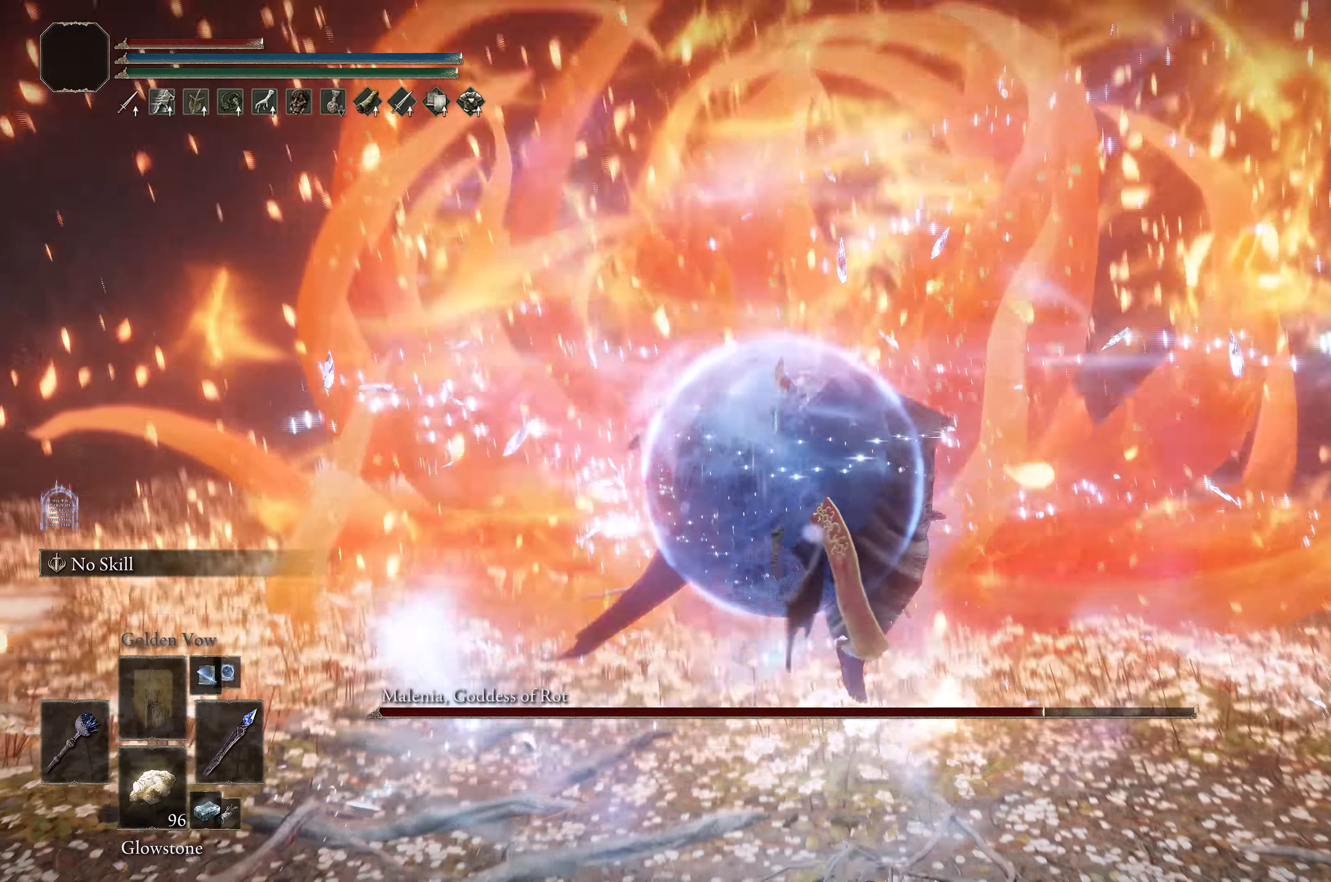
{"buttons": [], "left_stick": "center", "right_stick": "center", "events": [[66, "R3", "up"], [100, "DPAD_UP", "down"], [183, "DPAD_UP", "up"]]}
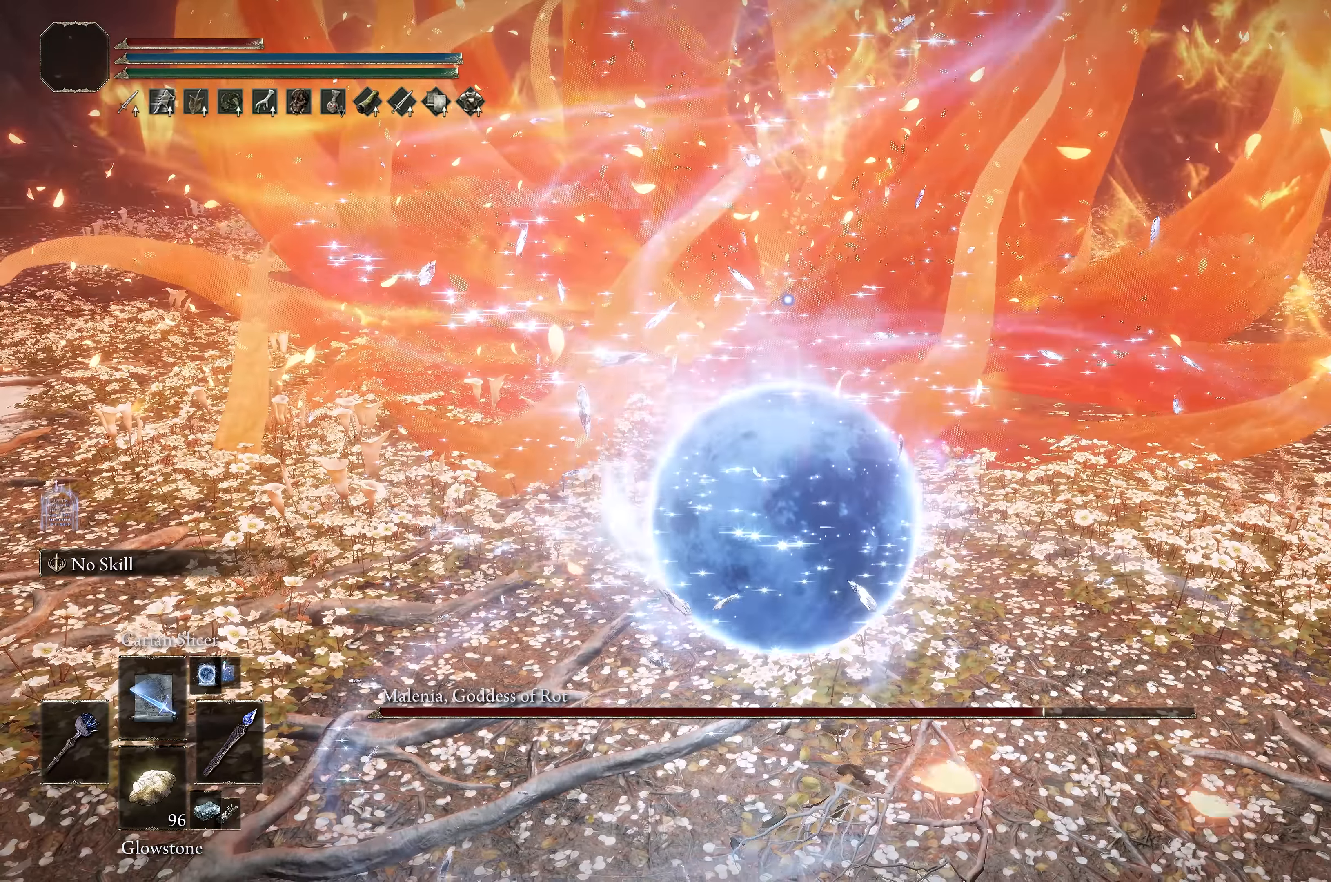
{"buttons": ["R3"], "left_stick": "center", "right_stick": "center", "events": [[433, "R3", "down"]]}
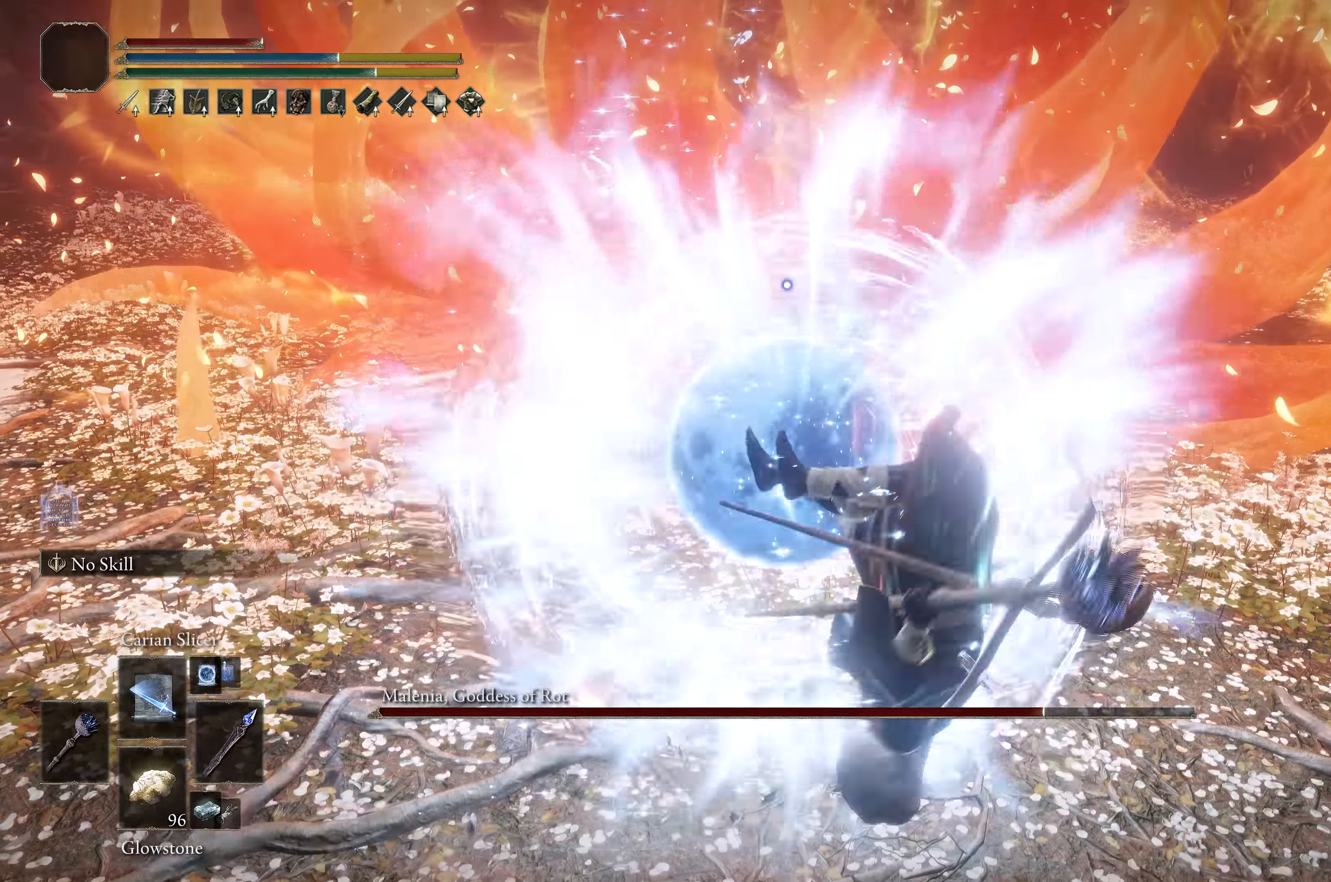
{"buttons": ["Y"], "left_stick": "center", "right_stick": "center", "events": [[83, "R3", "up"], [483, "Y", "down"]]}
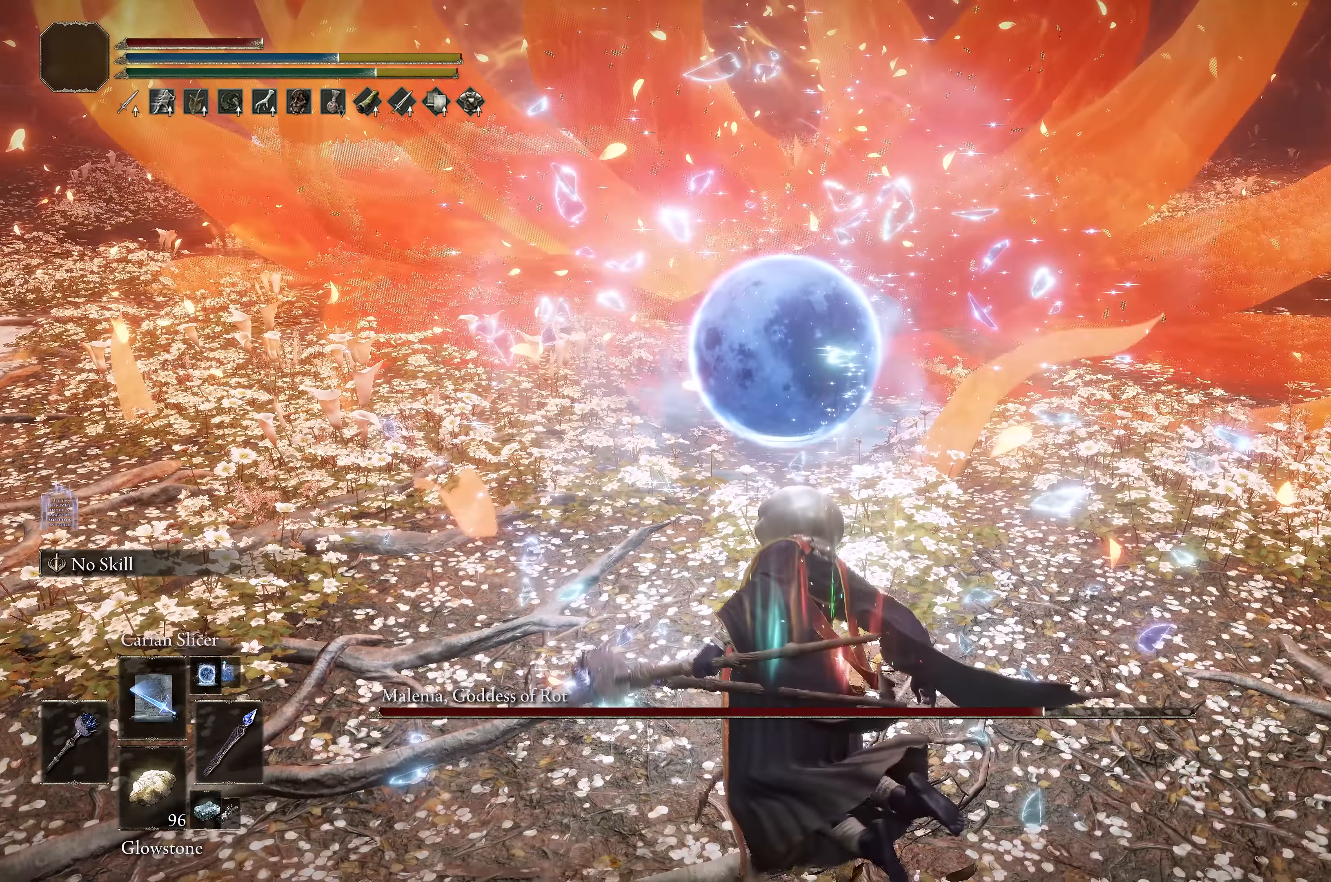
{"buttons": [], "left_stick": "up-left", "right_stick": "center", "events": [[33, "DPAD_RIGHT", "down"], [83, "DPAD_RIGHT", "up"], [116, "Y", "up"], [383, "left_stick", "up-left"]]}
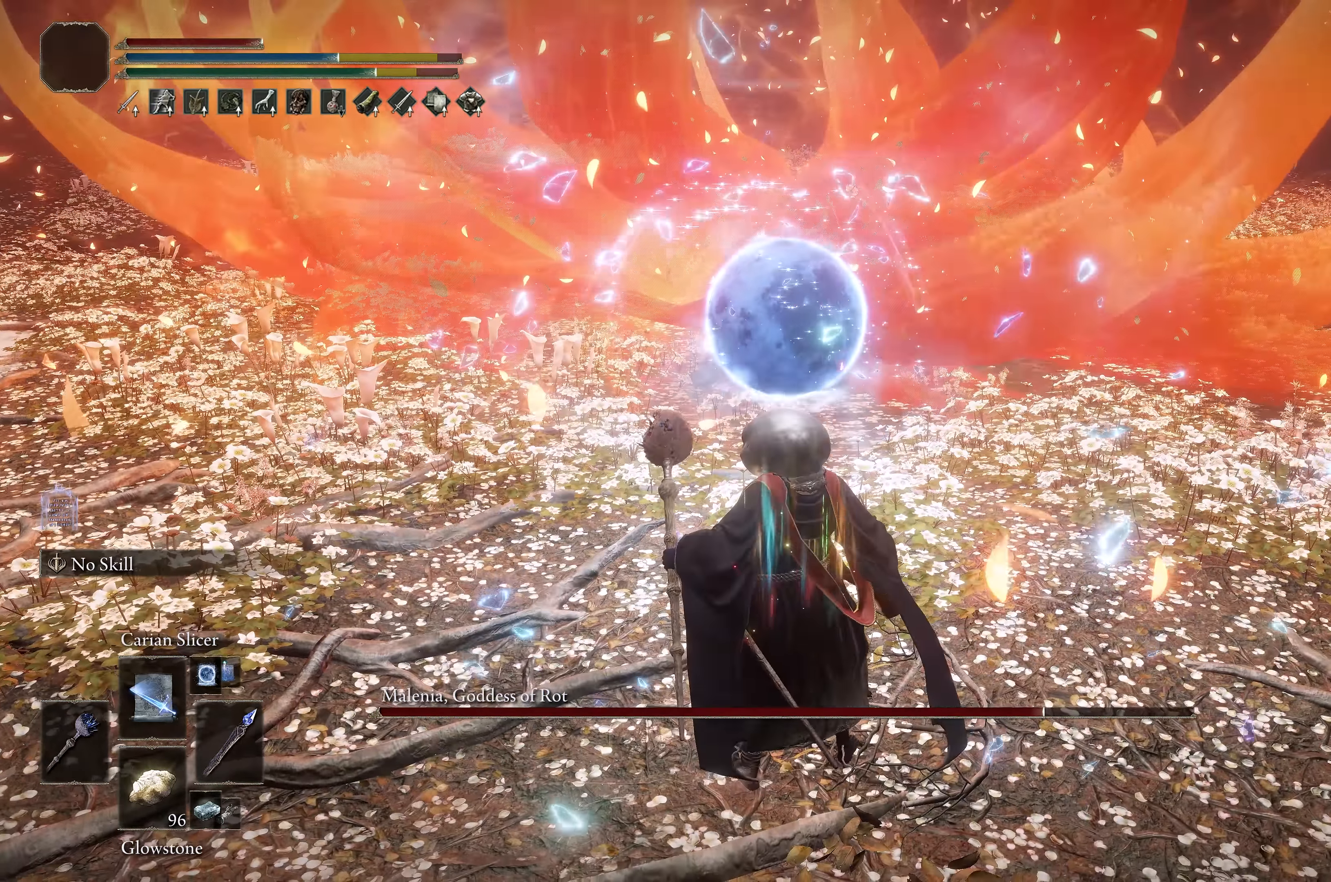
{"buttons": [], "left_stick": "center", "right_stick": "up-right", "events": [[450, "left_stick", "center"], [450, "right_stick", "up-right"]]}
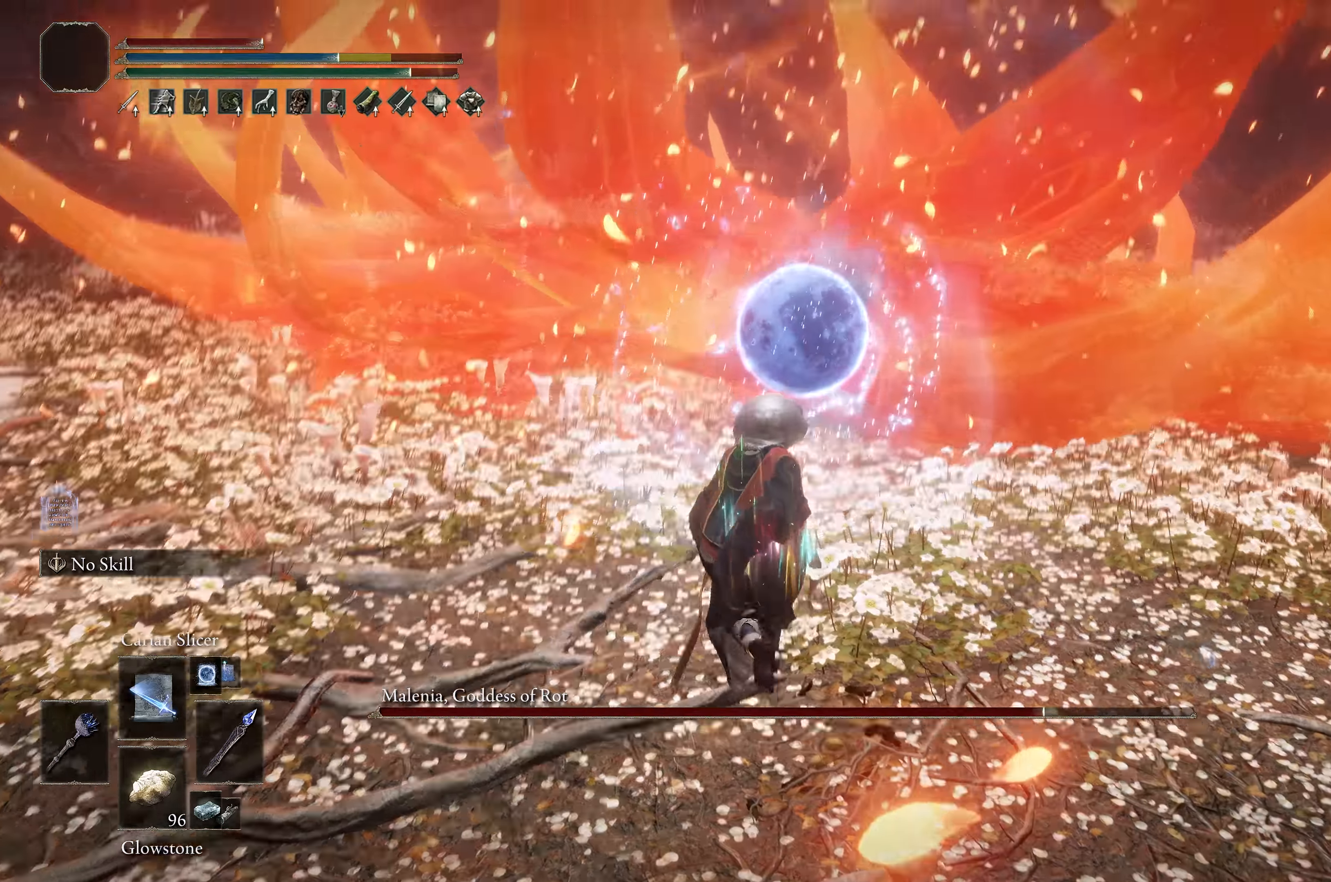
{"buttons": [], "left_stick": "center", "right_stick": "center", "events": [[33, "left_stick", "down"], [33, "right_stick", "center"], [133, "left_stick", "center"]]}
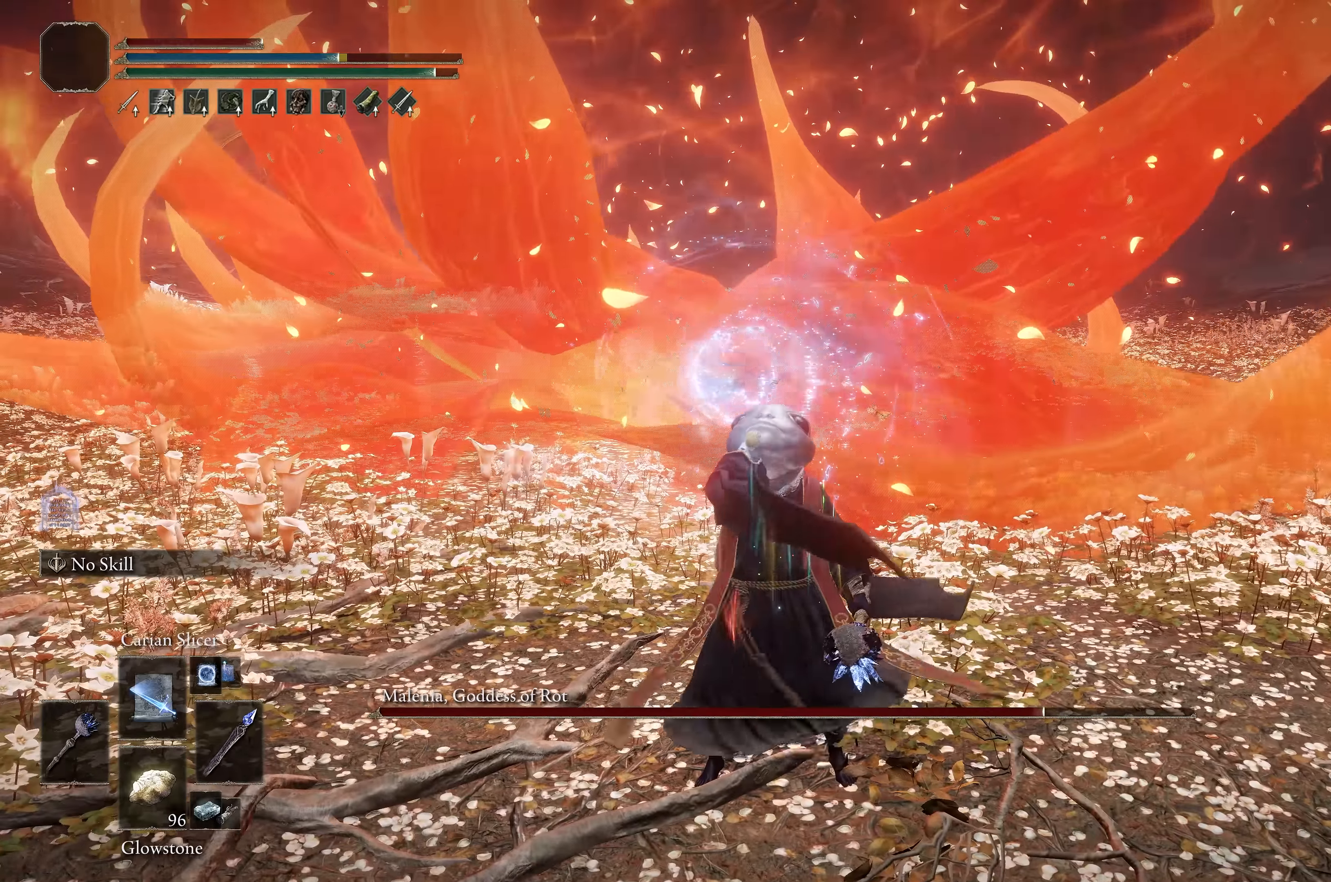
{"buttons": [], "left_stick": "center", "right_stick": "center", "events": [[366, "right_stick", "down"], [483, "right_stick", "center"]]}
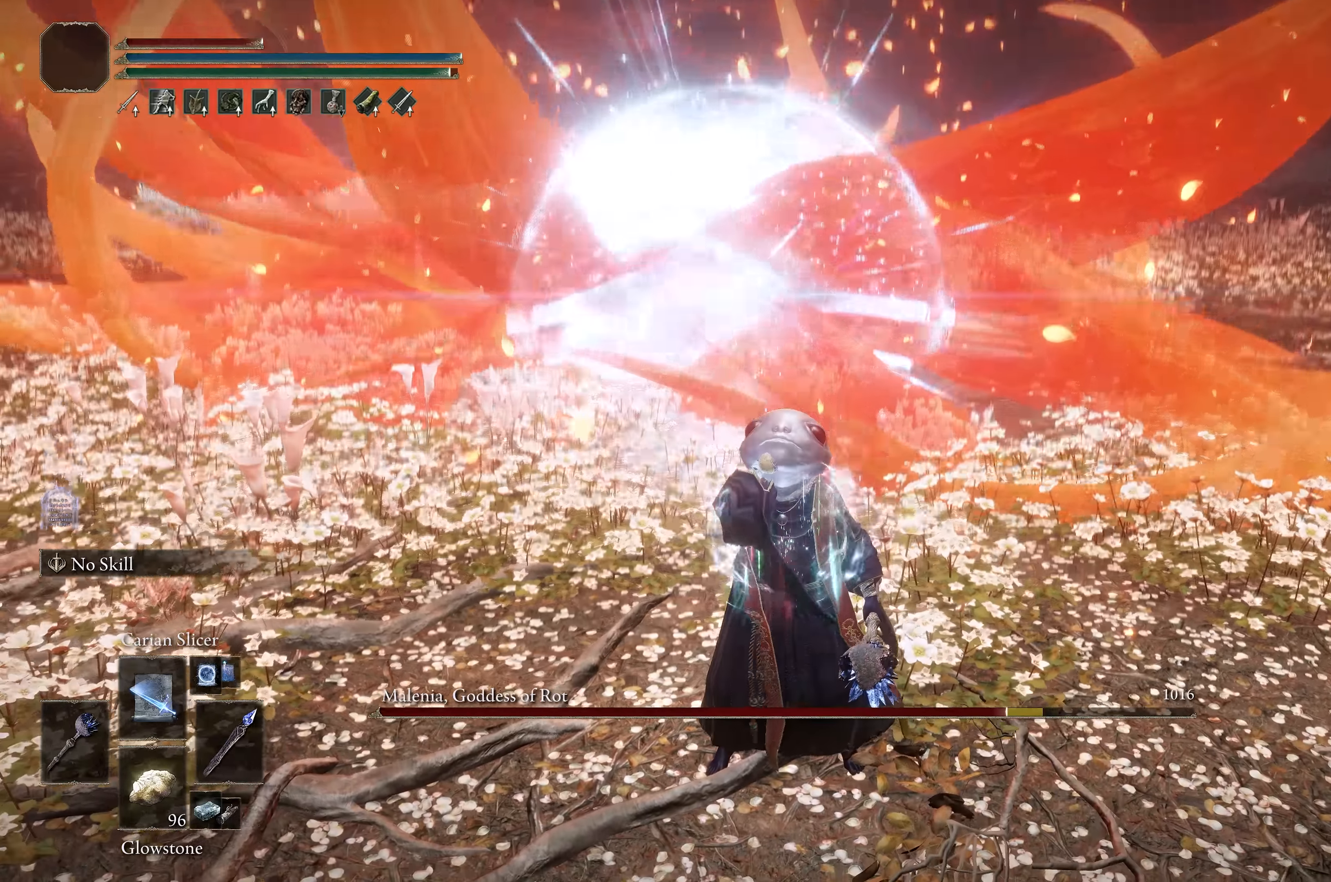
{"buttons": [], "left_stick": "center", "right_stick": "center", "events": []}
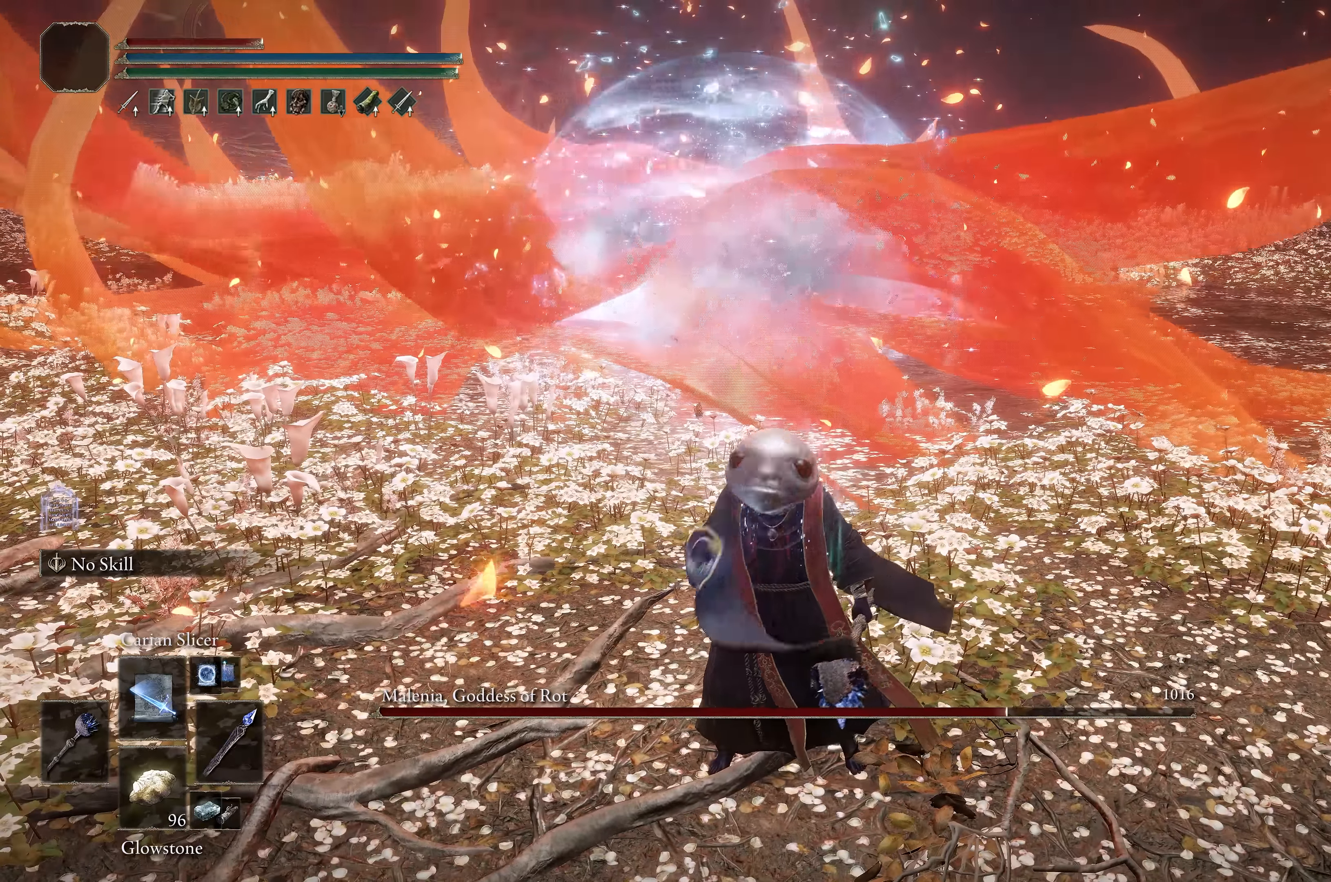
{"buttons": ["B"], "left_stick": "up", "right_stick": "center", "events": [[483, "B", "down"], [483, "left_stick", "up"]]}
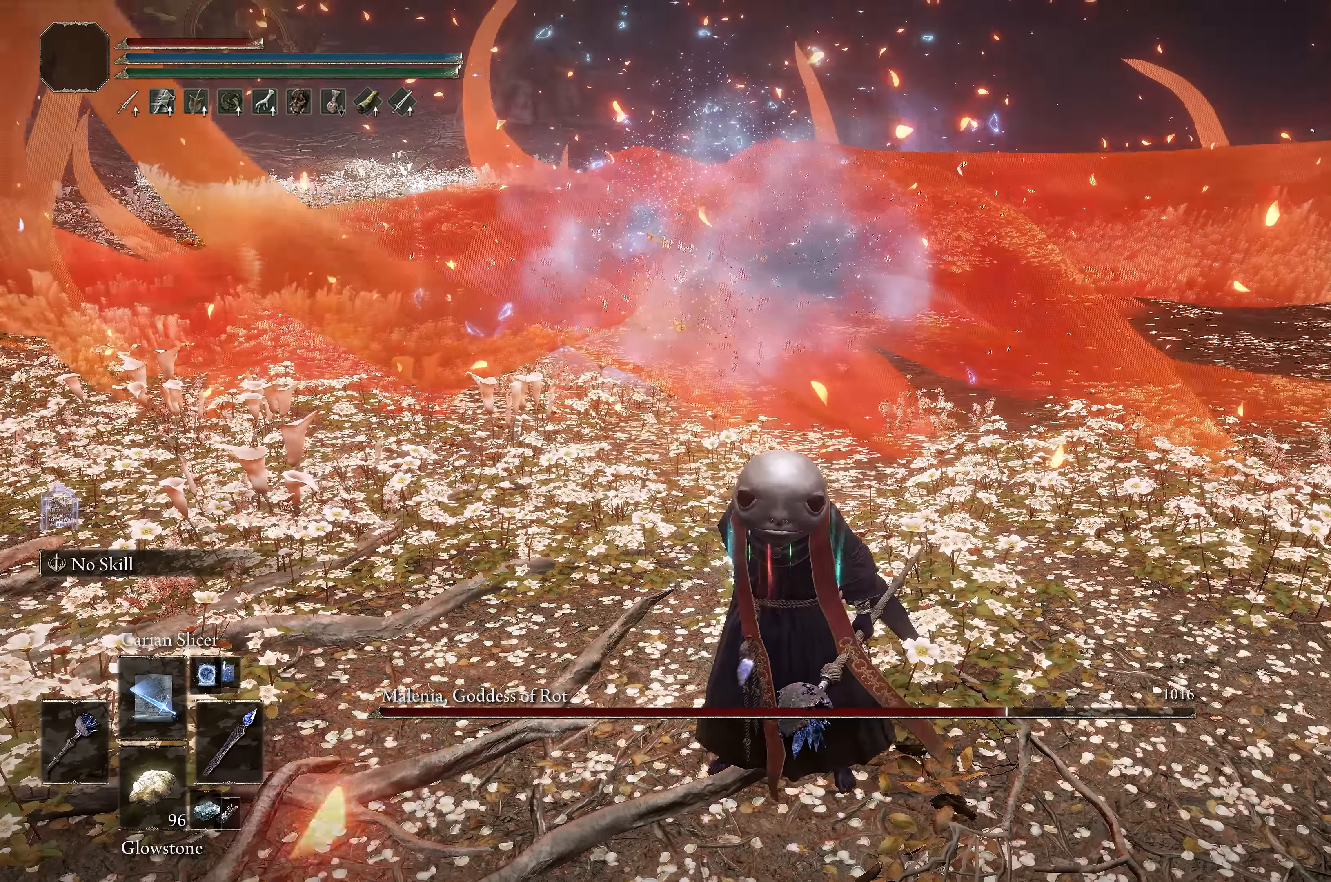
{"buttons": ["B"], "left_stick": "up-right", "right_stick": "center", "events": [[333, "left_stick", "up-right"]]}
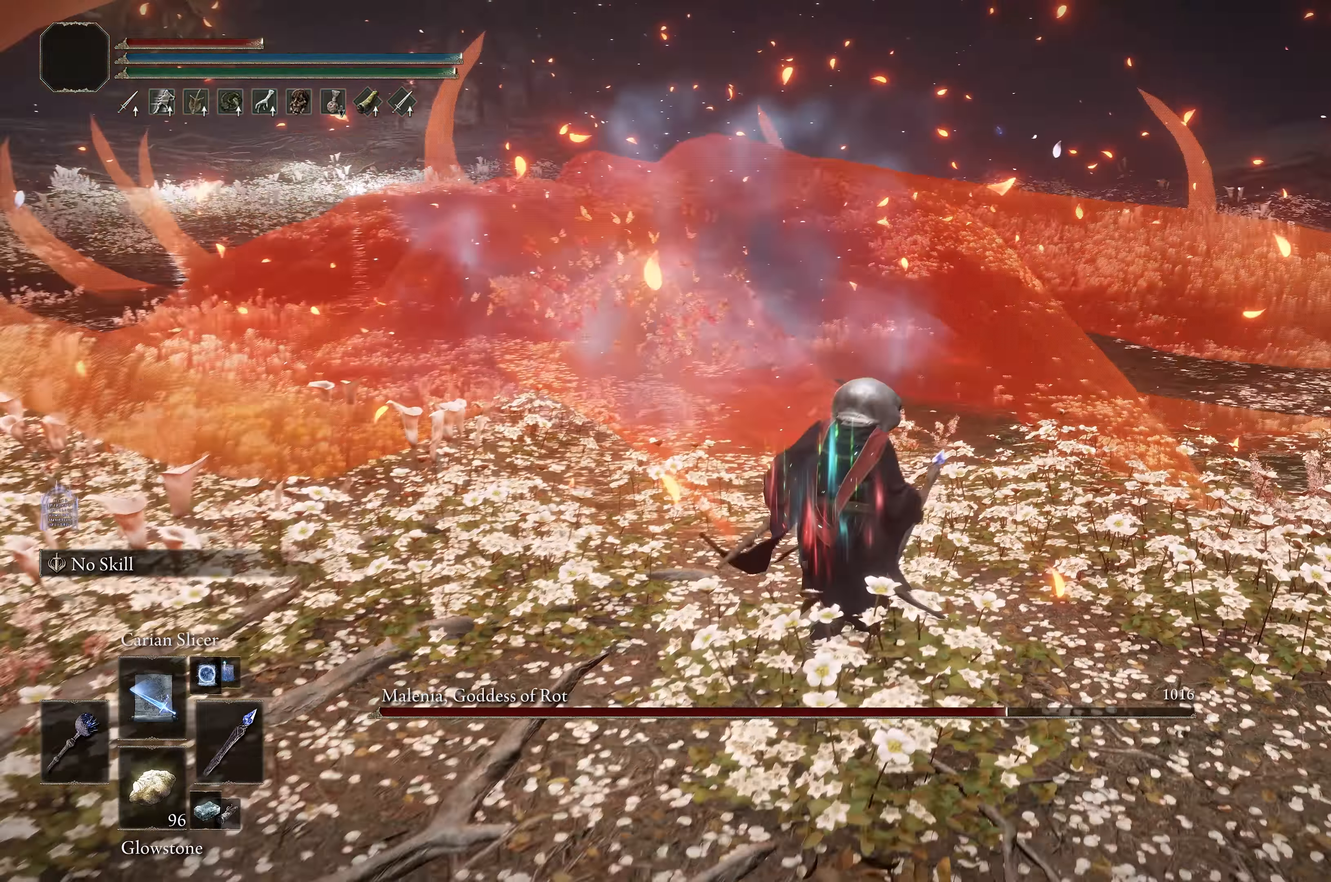
{"buttons": ["B"], "left_stick": "up-left", "right_stick": "center", "events": [[383, "left_stick", "up-left"]]}
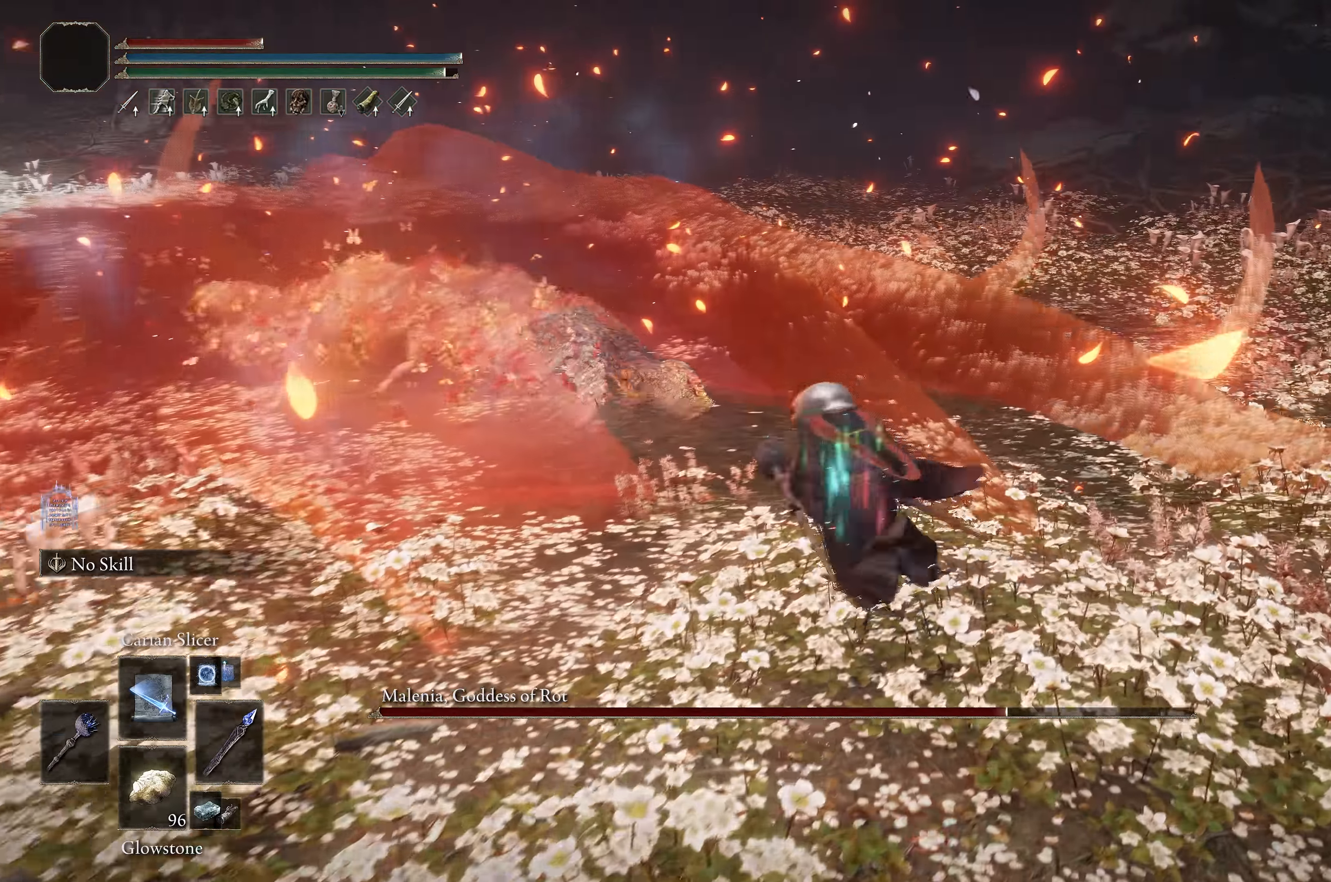
{"buttons": ["B"], "left_stick": "up-left", "right_stick": "center", "events": []}
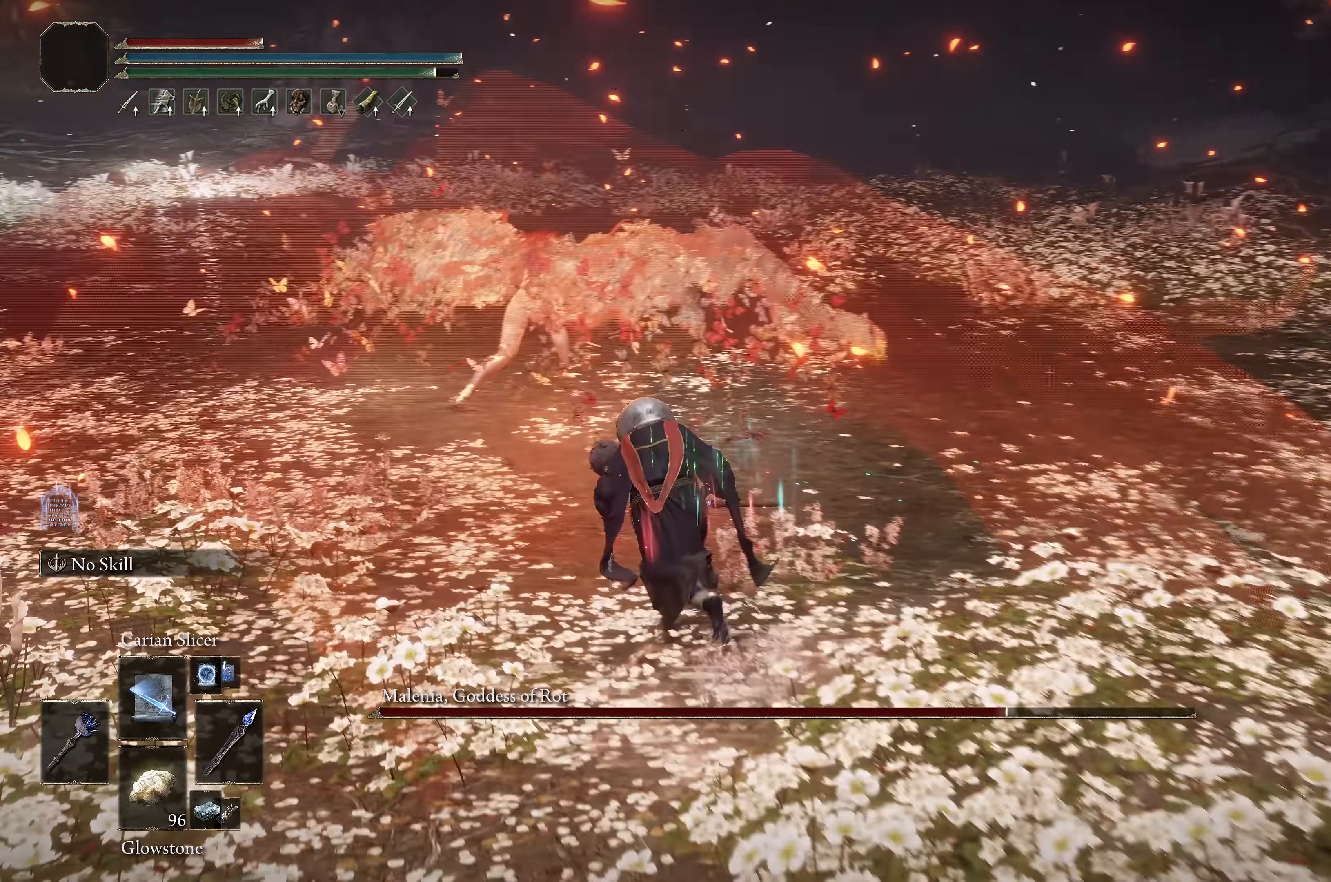
{"buttons": ["L1"], "left_stick": "up", "right_stick": "center", "events": [[316, "L1", "down"], [366, "left_stick", "up"], [383, "B", "up"], [400, "L1", "up"], [466, "L1", "down"]]}
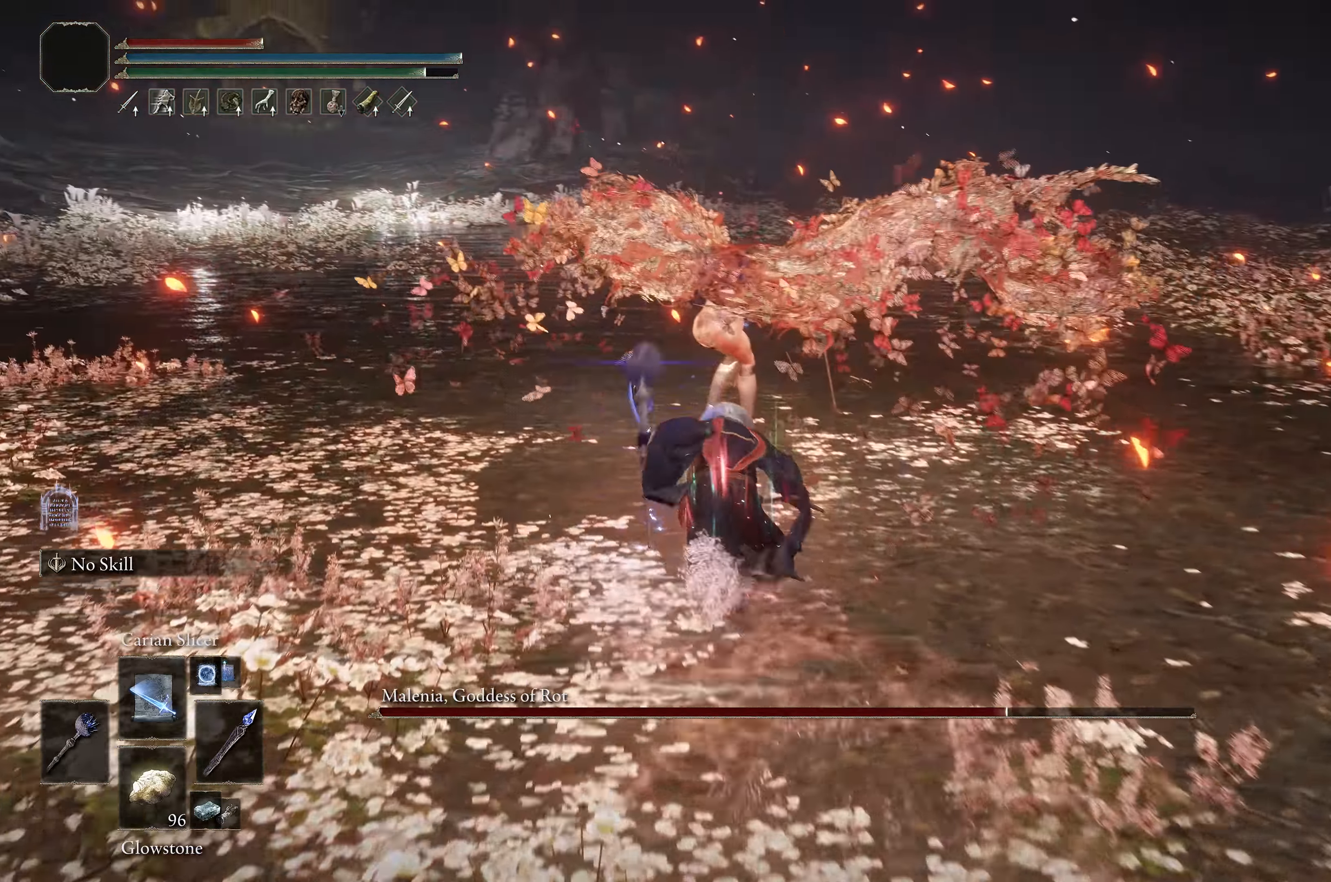
{"buttons": ["L1"], "left_stick": "up", "right_stick": "center", "events": [[50, "right_stick", "up"], [83, "L1", "up"], [117, "L1", "down"], [117, "right_stick", "center"], [233, "L1", "up"], [283, "L1", "down"], [400, "L1", "up"], [467, "L1", "down"]]}
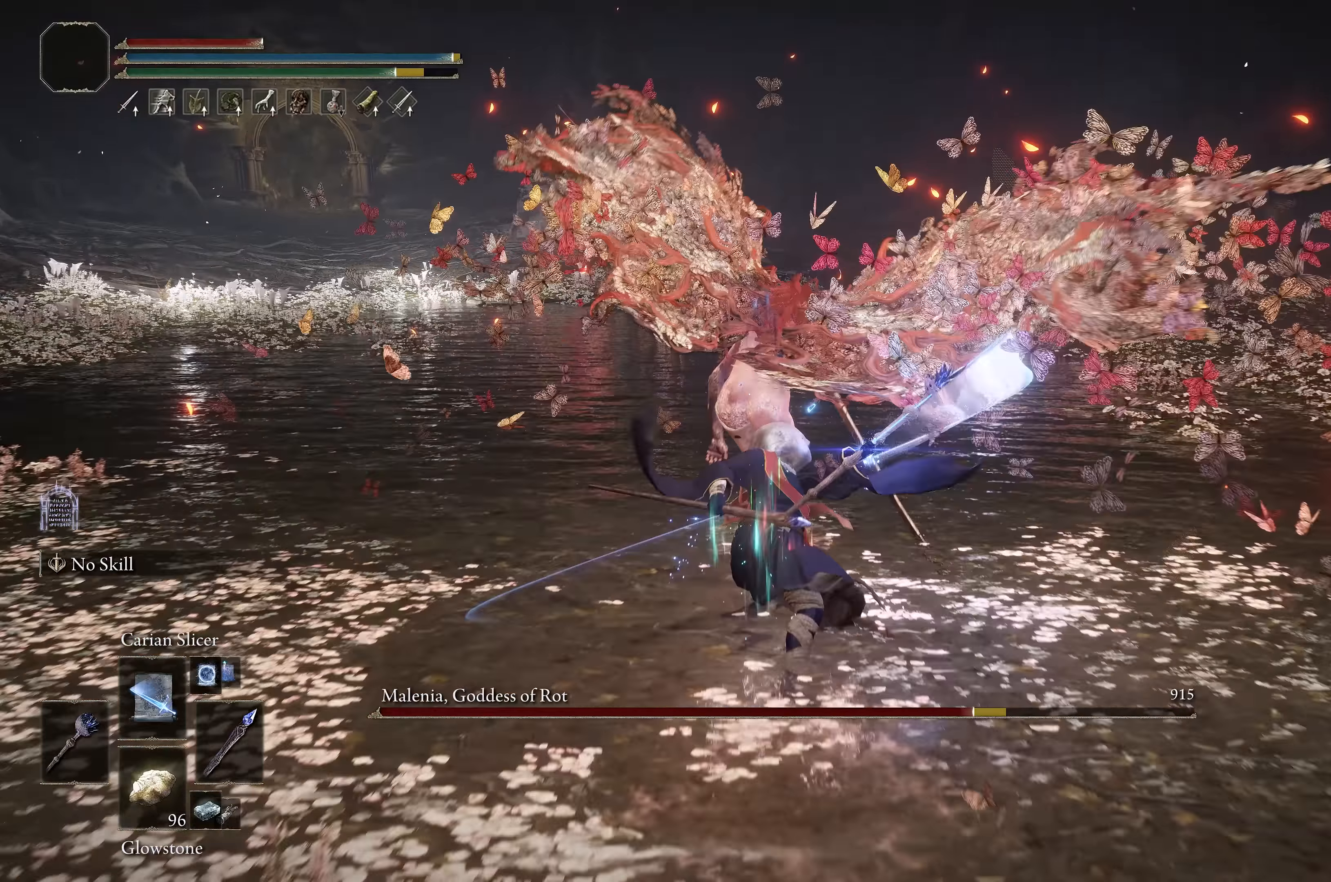
{"buttons": ["L1"], "left_stick": "up", "right_stick": "center", "events": [[83, "L1", "up"], [117, "L1", "down"], [217, "L1", "up"], [250, "L1", "down"], [350, "L1", "up"], [417, "L1", "down"]]}
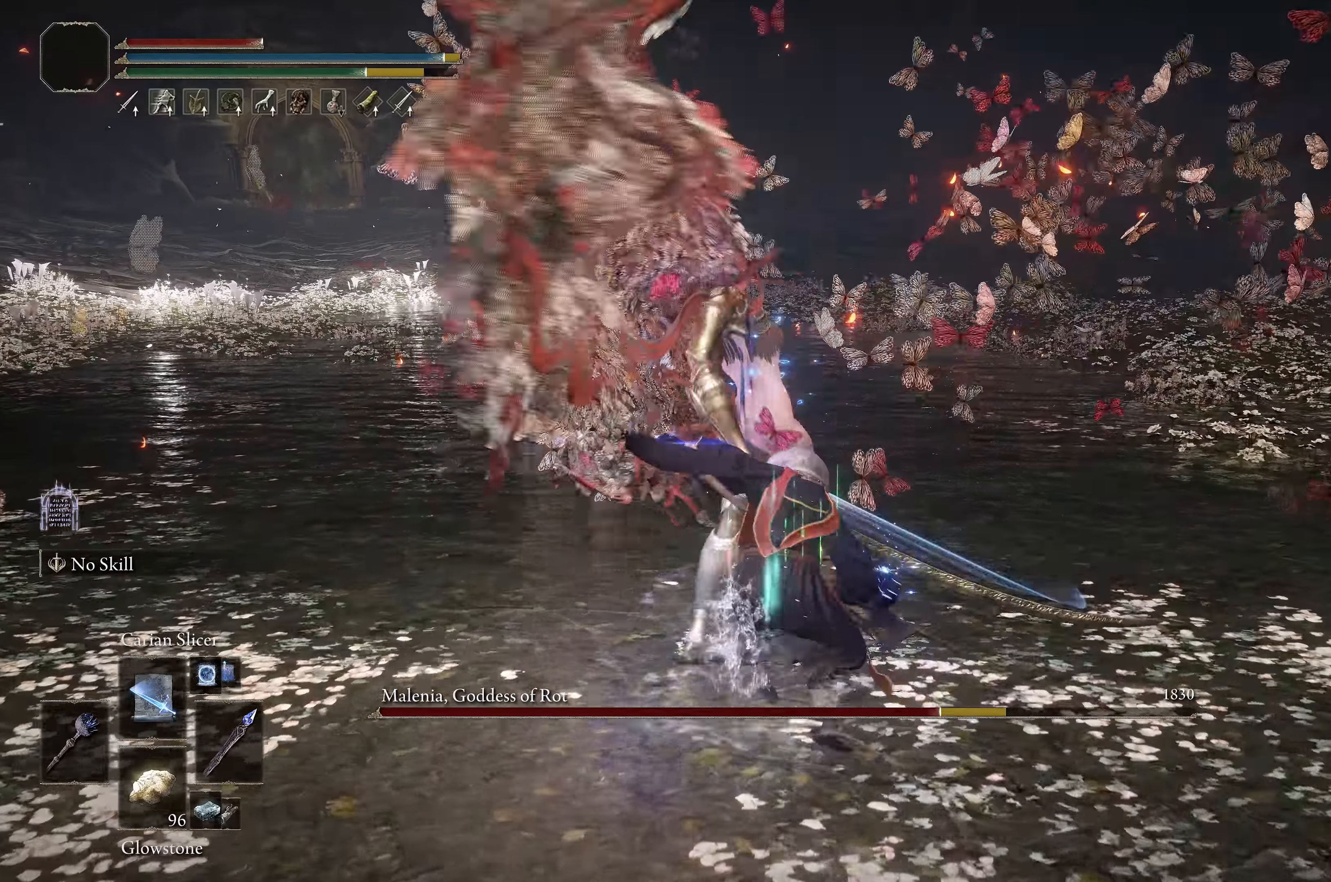
{"buttons": ["L1"], "left_stick": "up", "right_stick": "center", "events": [[17, "L1", "up"], [67, "L1", "down"], [183, "L1", "up"], [417, "L1", "down"]]}
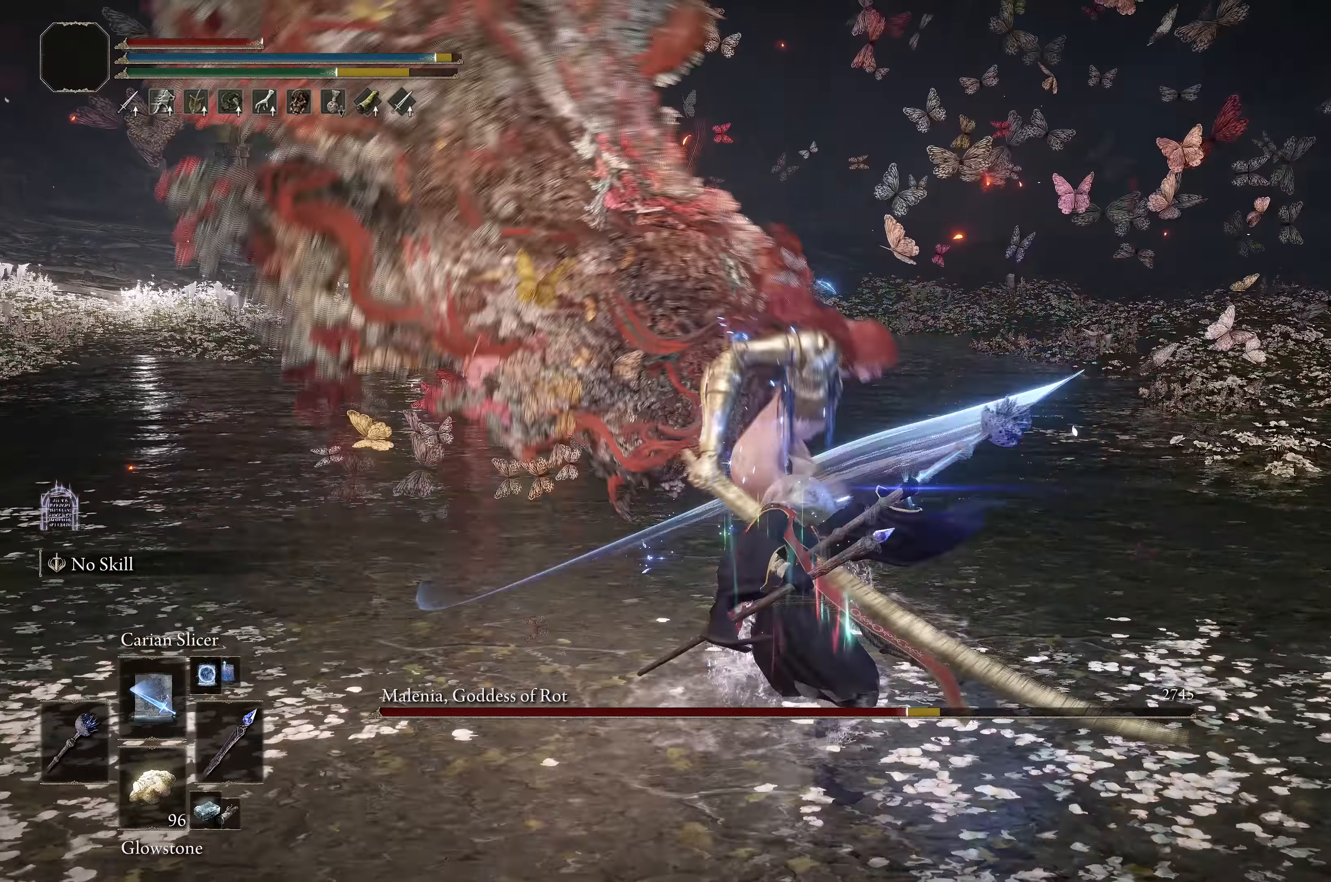
{"buttons": [], "left_stick": "center", "right_stick": "center", "events": [[50, "L1", "up"], [350, "left_stick", "center"]]}
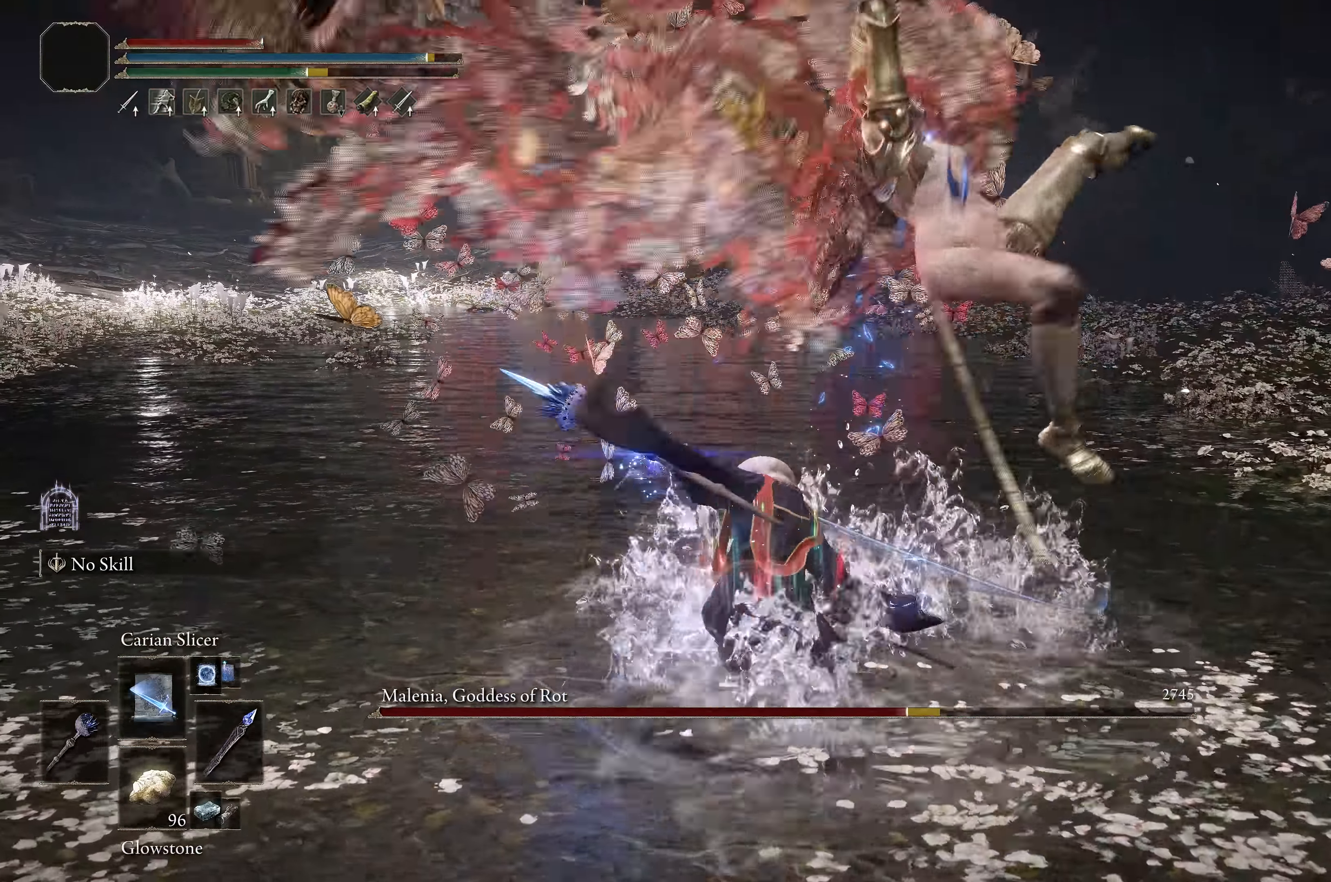
{"buttons": ["R3"], "left_stick": "up", "right_stick": "center", "events": [[17, "B", "down"], [133, "B", "up"], [367, "L1", "down"], [367, "left_stick", "up"], [467, "L1", "up"], [483, "R3", "down"]]}
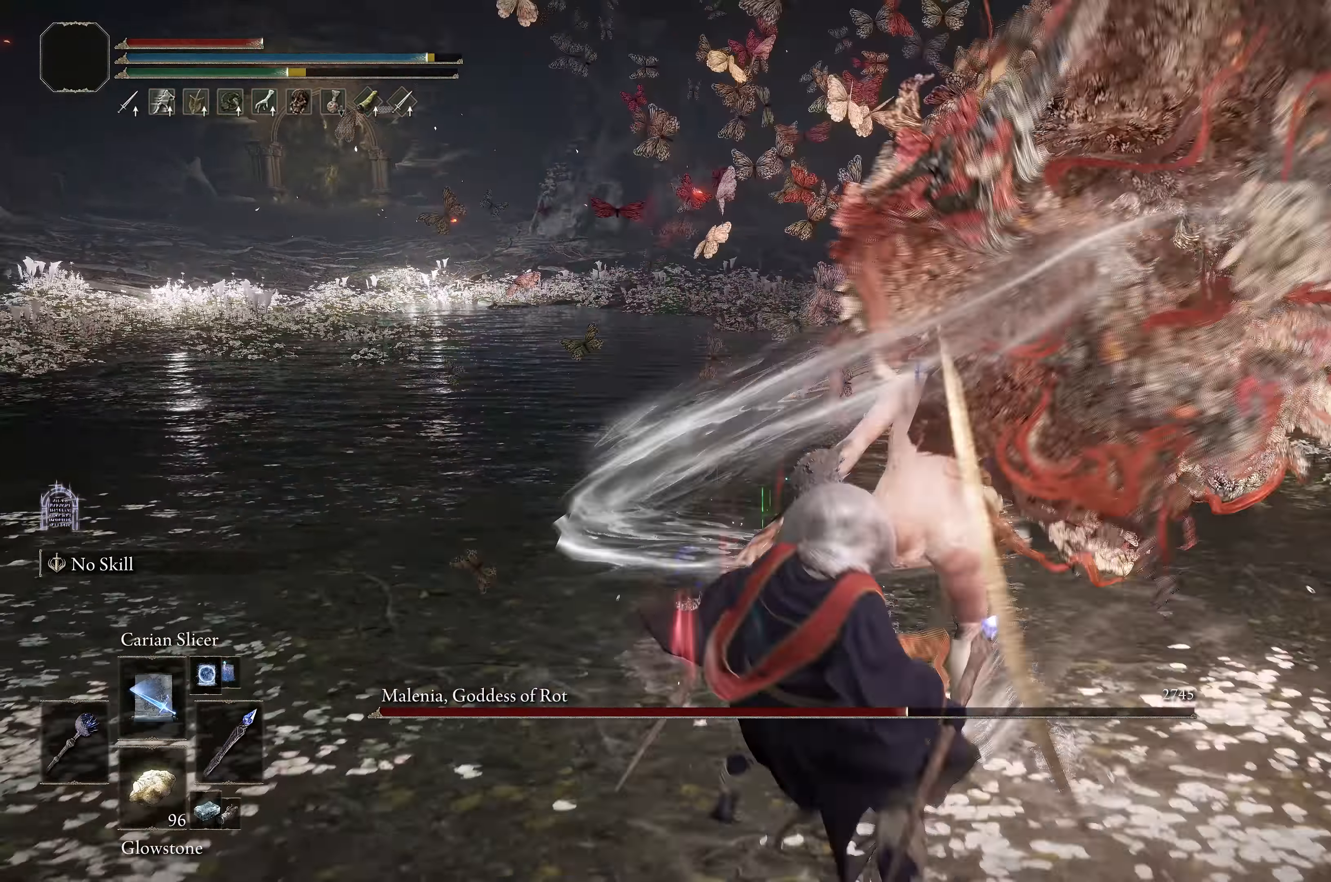
{"buttons": [], "left_stick": "up", "right_stick": "center", "events": [[33, "L1", "down"], [133, "R3", "up"], [150, "L1", "up"], [183, "L1", "down"], [300, "L1", "up"], [400, "L1", "down"], [483, "L1", "up"]]}